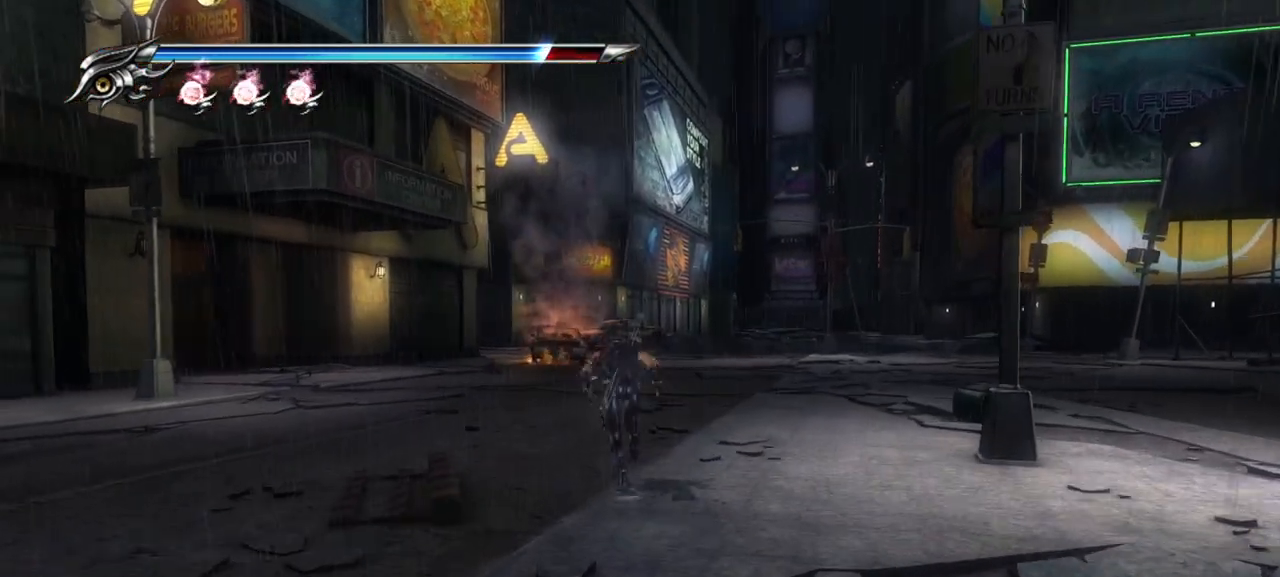
Gameplay with a controller (PlayStation layout); each line is a JSON object with the inputs held at the frame after it (dt_ms = milliseconds from this image to that frame). "events" lists button and stick changes between this image and that frame as [ms after this image, input, new state], when the widget could be followed in between. Not read: L3 other_buttons.
{"dt_ms": 500, "buttons": ["R1"], "left_stick": "up", "right_stick": "center", "events": [[133, "R3", "up"], [300, "R1", "down"], [350, "R1", "up"], [400, "R1", "down"]]}
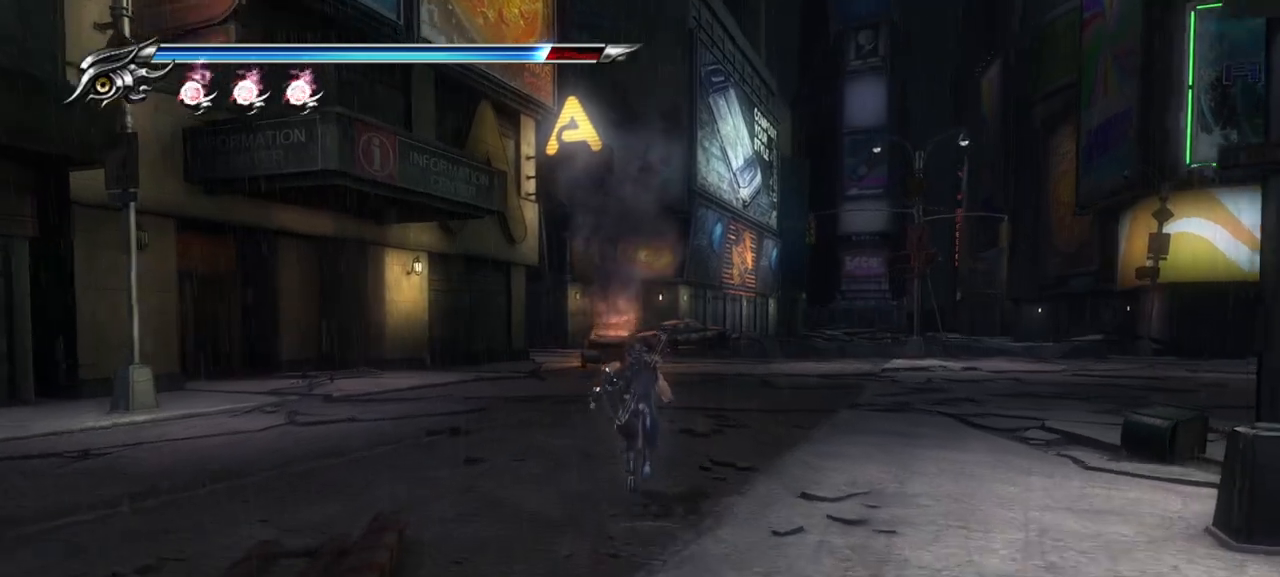
{"dt_ms": 500, "buttons": ["R1"], "left_stick": "up", "right_stick": "center", "events": []}
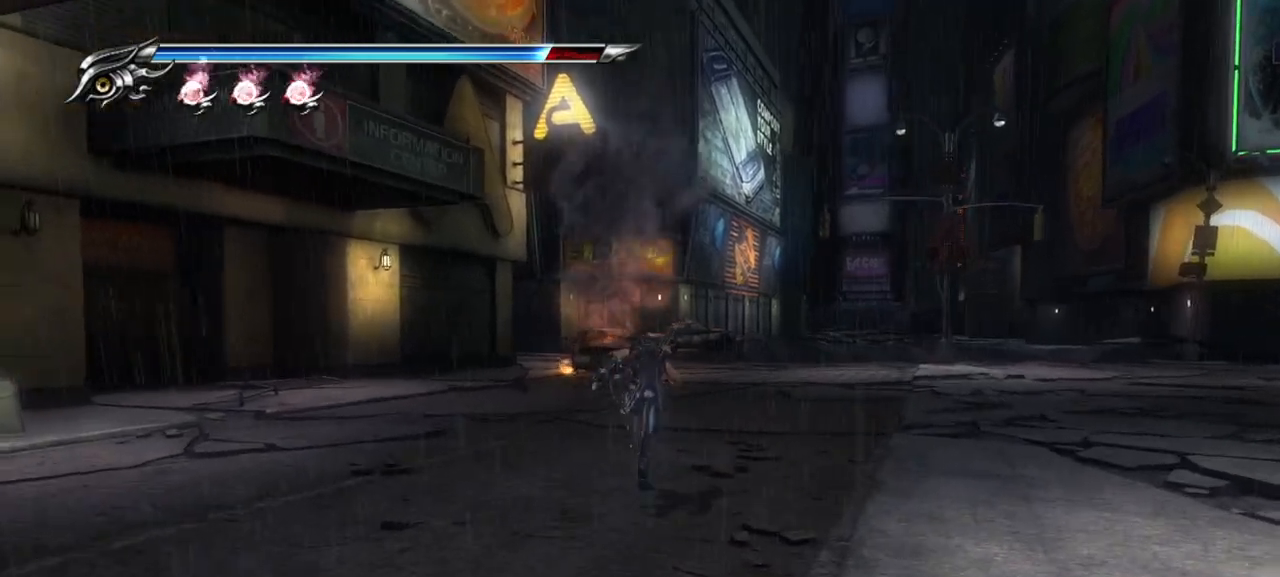
{"dt_ms": 500, "buttons": ["CIRCLE"], "left_stick": "up", "right_stick": "center", "events": [[17, "R1", "up"], [83, "CIRCLE", "down"]]}
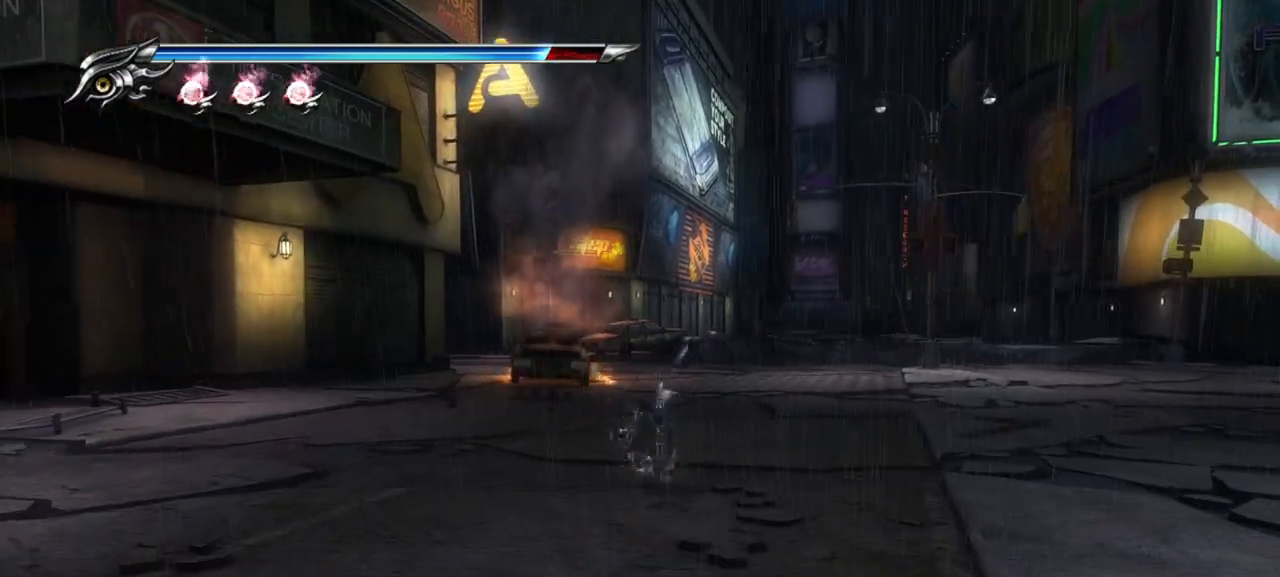
{"dt_ms": 500, "buttons": ["CROSS"], "left_stick": "up", "right_stick": "center", "events": [[83, "CIRCLE", "up"], [233, "CROSS", "down"], [333, "CROSS", "up"], [400, "CROSS", "down"]]}
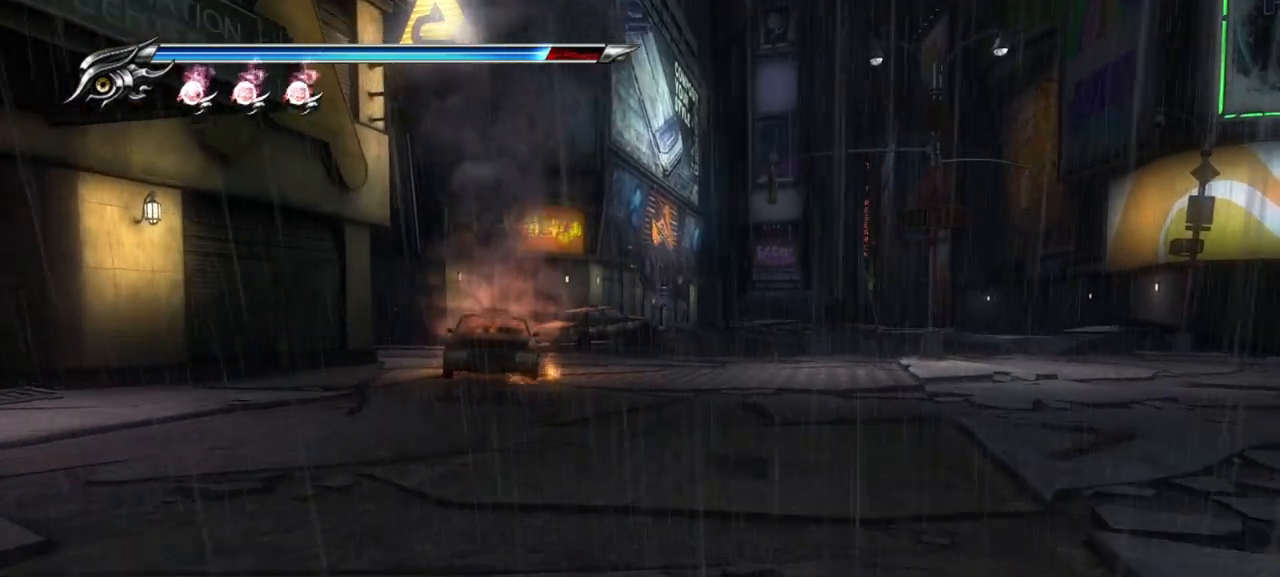
{"dt_ms": 500, "buttons": ["L1"], "left_stick": "up", "right_stick": "center", "events": [[17, "CROSS", "up"], [333, "L1", "down"]]}
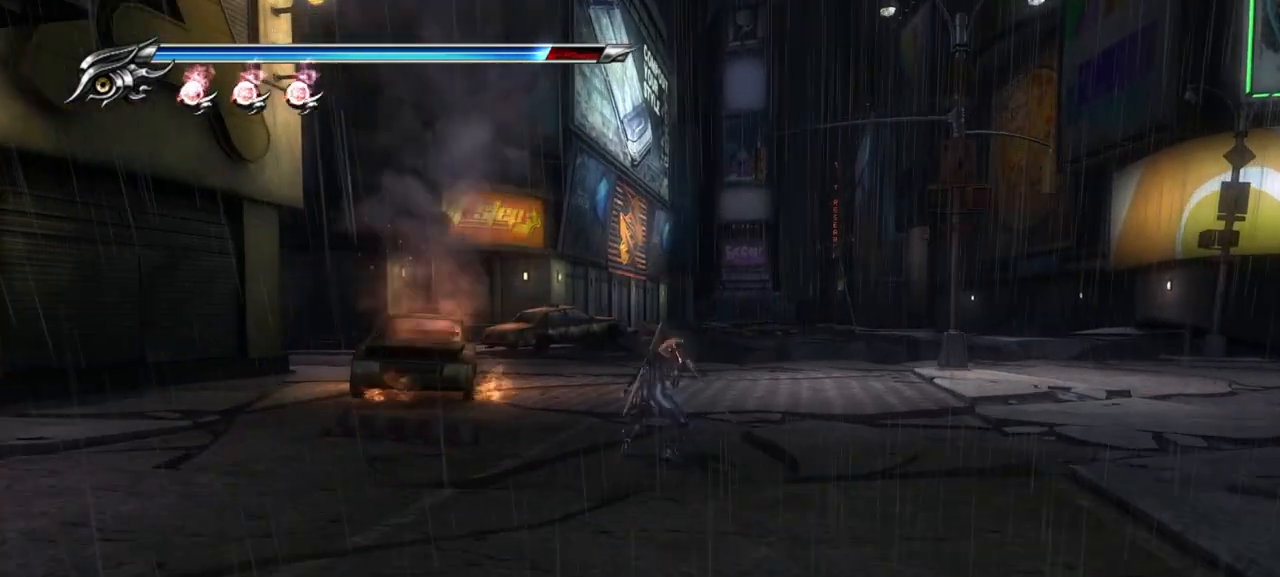
{"dt_ms": 500, "buttons": [], "left_stick": "up", "right_stick": "left", "events": [[33, "CROSS", "down"], [183, "CROSS", "up"], [200, "L1", "up"], [433, "right_stick", "left"]]}
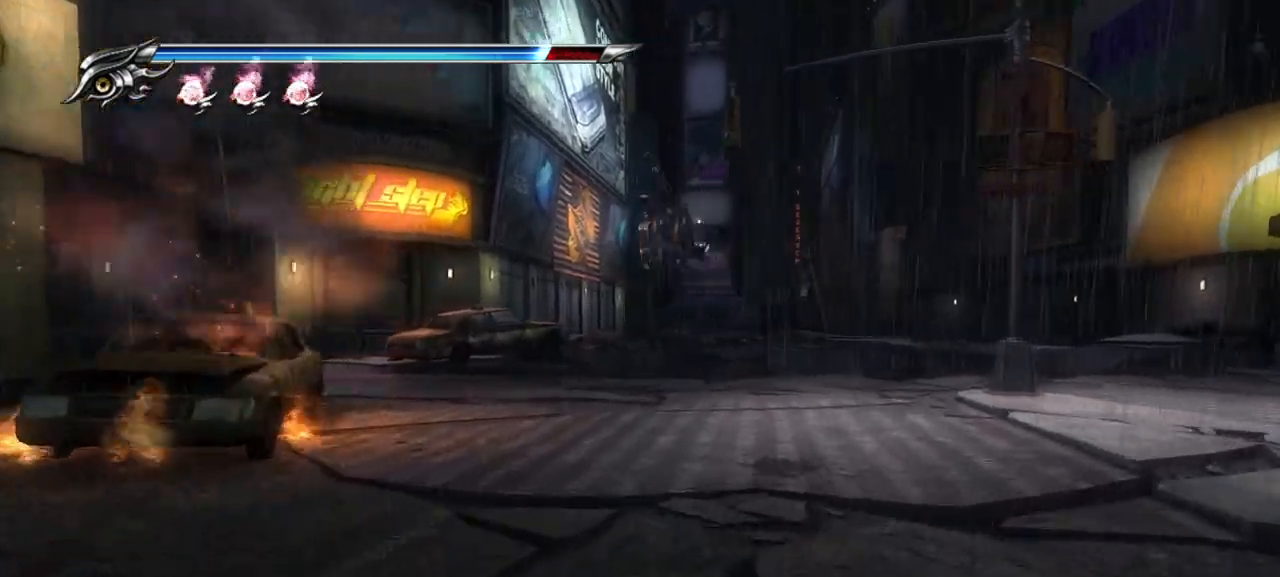
{"dt_ms": 500, "buttons": [], "left_stick": "up", "right_stick": "left", "events": []}
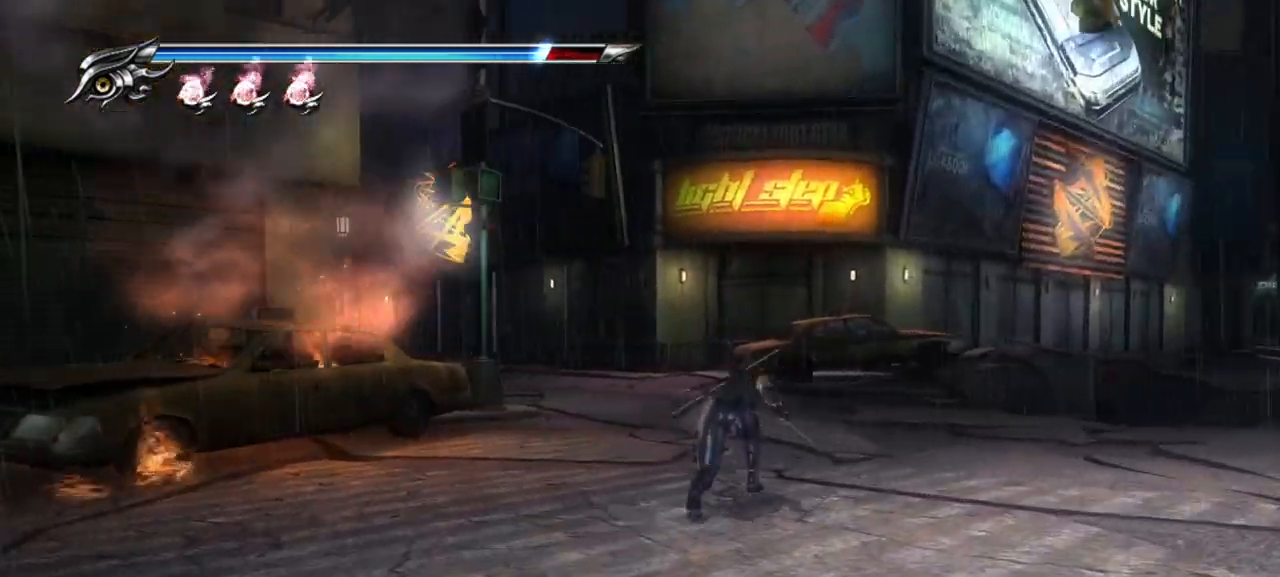
{"dt_ms": 500, "buttons": [], "left_stick": "up-right", "right_stick": "center", "events": [[50, "R1", "down"], [133, "R1", "up"], [167, "left_stick", "up-right"], [200, "R1", "down"], [450, "right_stick", "center"], [467, "R1", "up"]]}
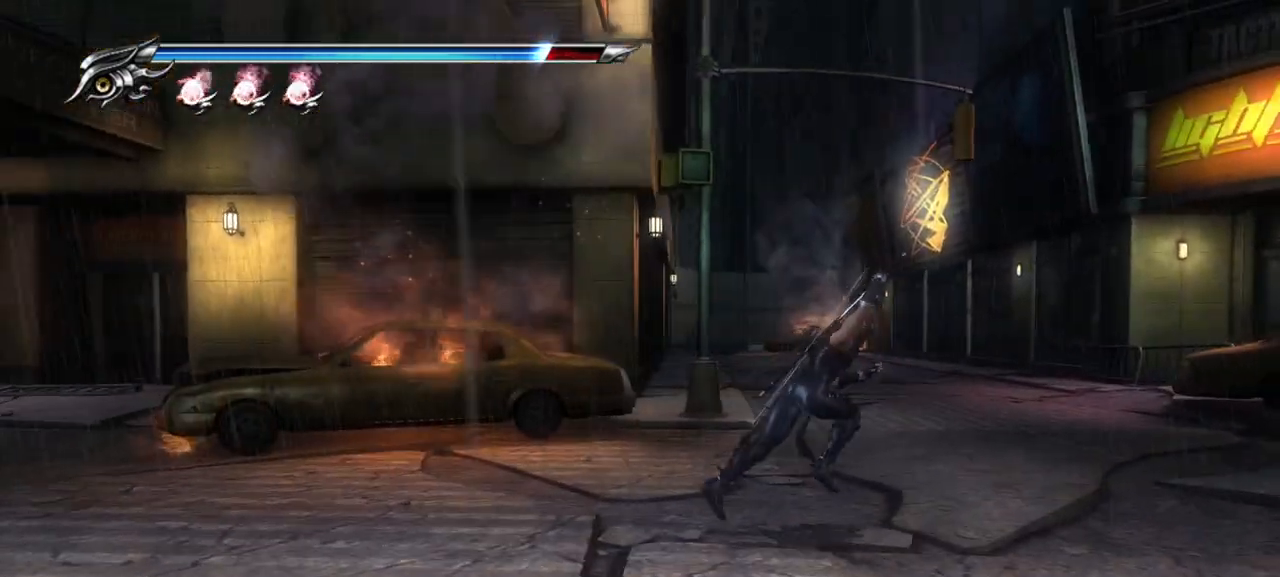
{"dt_ms": 500, "buttons": [], "left_stick": "up-right", "right_stick": "center", "events": [[100, "right_stick", "left"], [200, "right_stick", "center"]]}
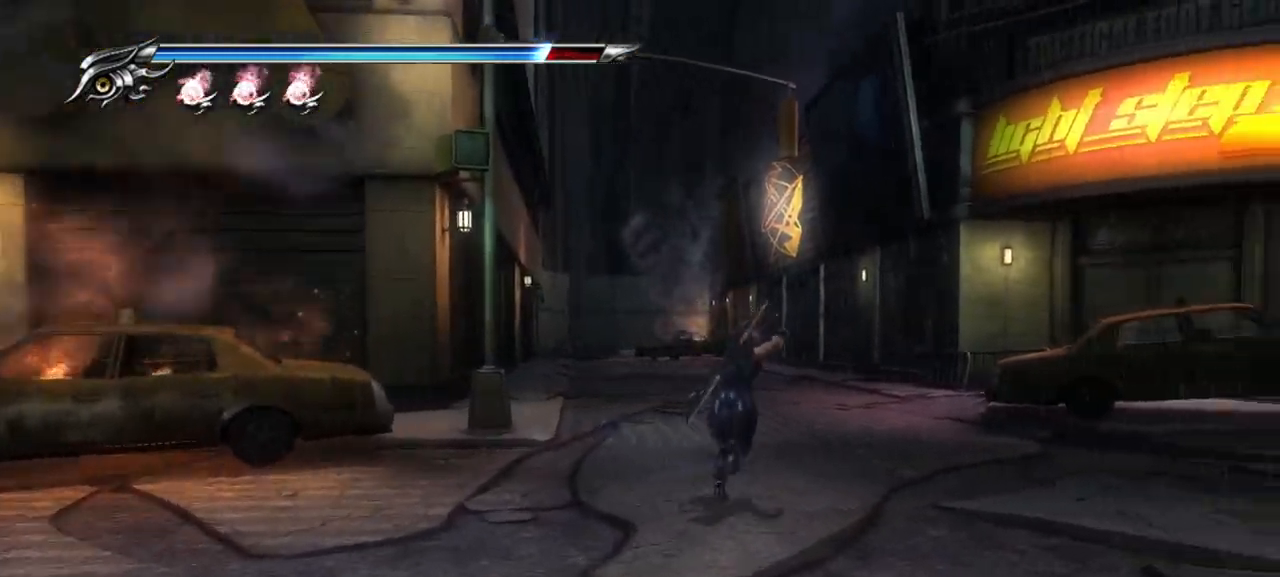
{"dt_ms": 500, "buttons": ["CROSS", "SQUARE"], "left_stick": "up", "right_stick": "center", "events": [[33, "left_stick", "up"], [350, "CROSS", "down"], [350, "SQUARE", "down"]]}
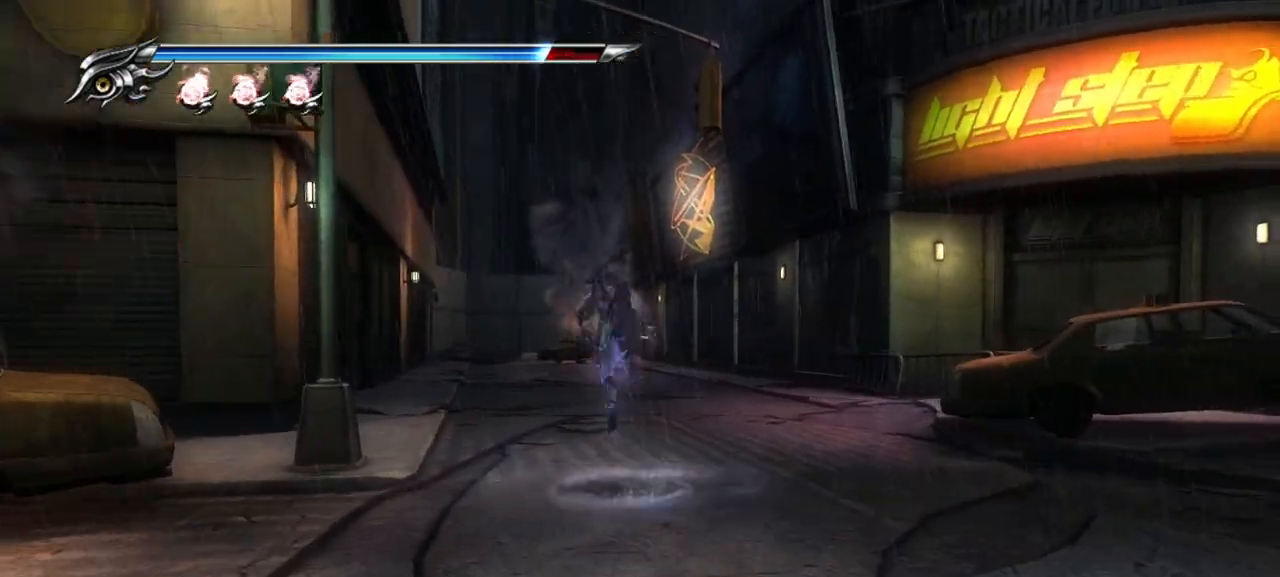
{"dt_ms": 500, "buttons": ["CROSS", "SQUARE"], "left_stick": "up", "right_stick": "center", "events": [[17, "CROSS", "up"], [17, "SQUARE", "up"], [500, "CROSS", "down"], [500, "SQUARE", "down"]]}
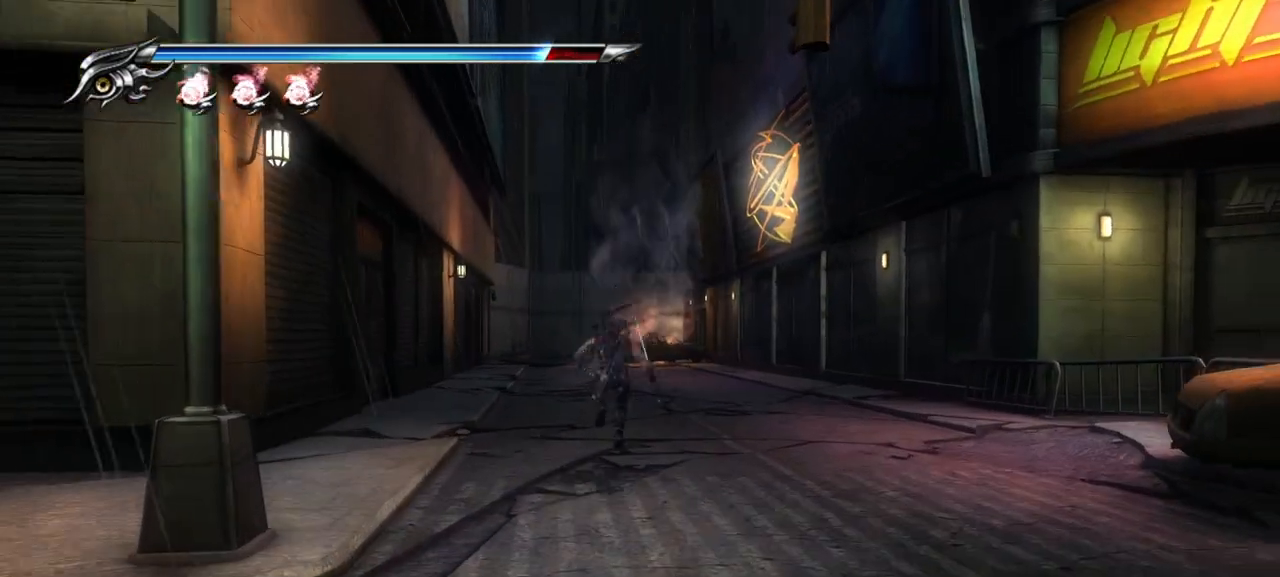
{"dt_ms": 500, "buttons": [], "left_stick": "up", "right_stick": "center", "events": [[150, "SQUARE", "up"], [167, "CROSS", "up"], [333, "R1", "down"], [417, "R1", "up"]]}
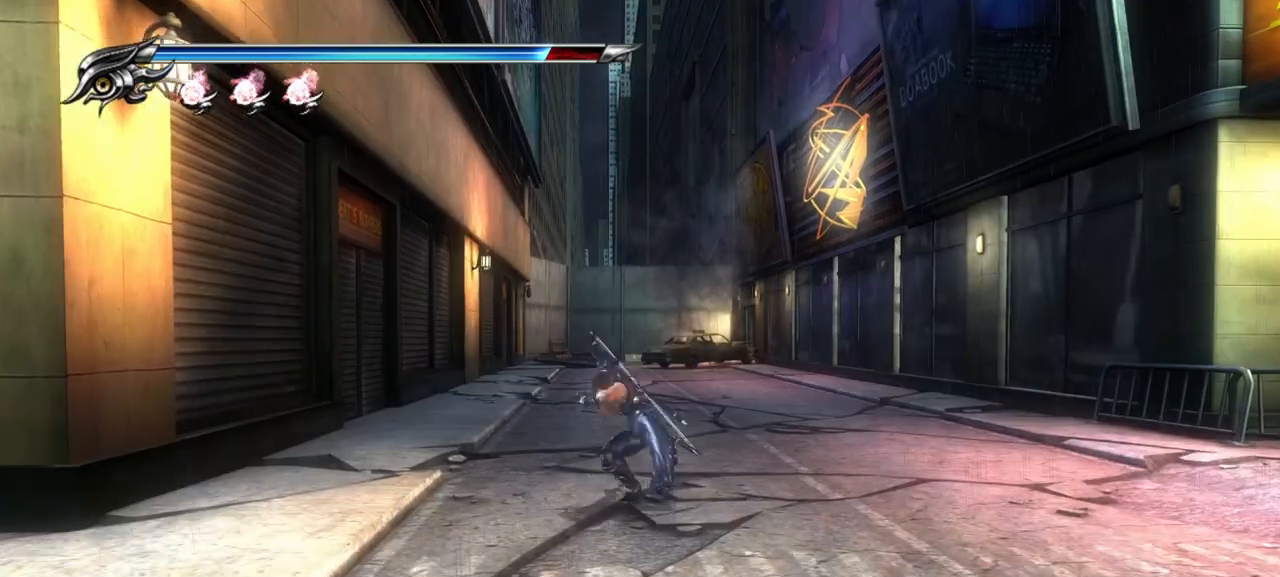
{"dt_ms": 500, "buttons": ["CROSS"], "left_stick": "up", "right_stick": "center", "events": [[350, "CROSS", "down"]]}
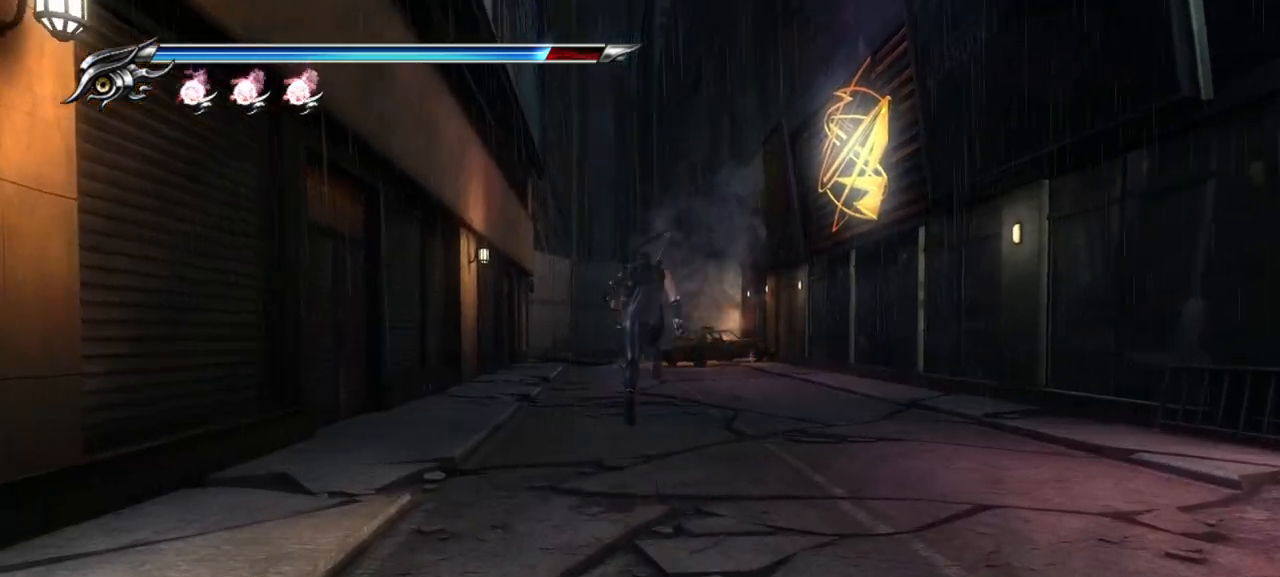
{"dt_ms": 500, "buttons": [], "left_stick": "up", "right_stick": "center", "events": [[17, "CROSS", "up"]]}
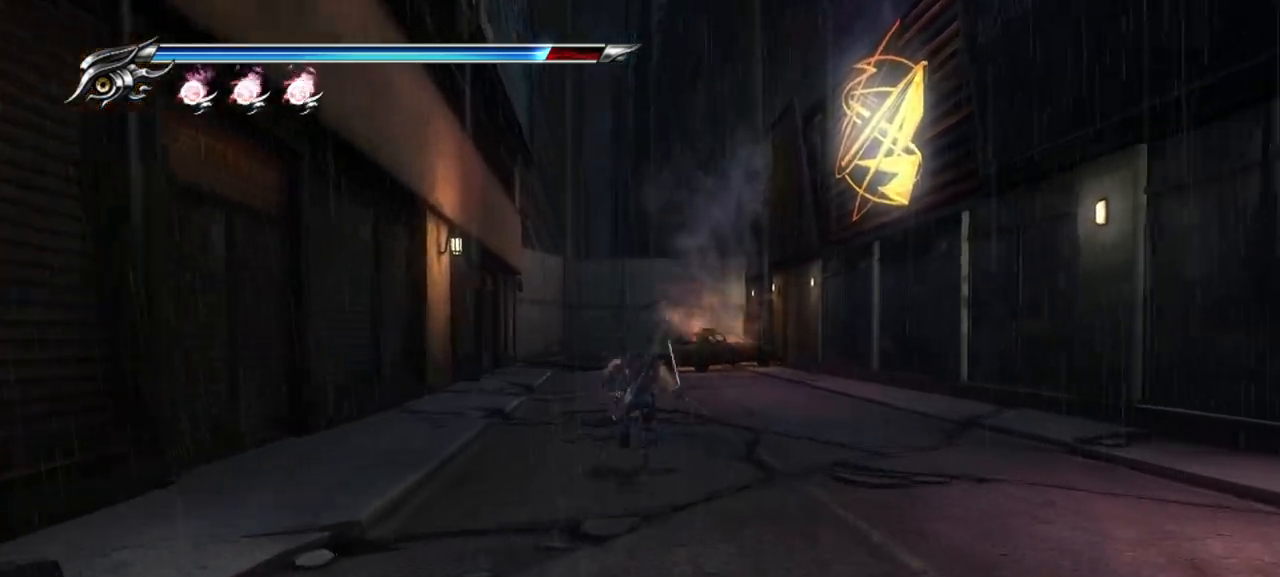
{"dt_ms": 500, "buttons": [], "left_stick": "center", "right_stick": "center", "events": [[17, "L1", "down"], [33, "L2", "down"], [167, "CROSS", "down"], [167, "L2", "up"], [217, "L1", "up"], [383, "CROSS", "up"], [450, "left_stick", "center"]]}
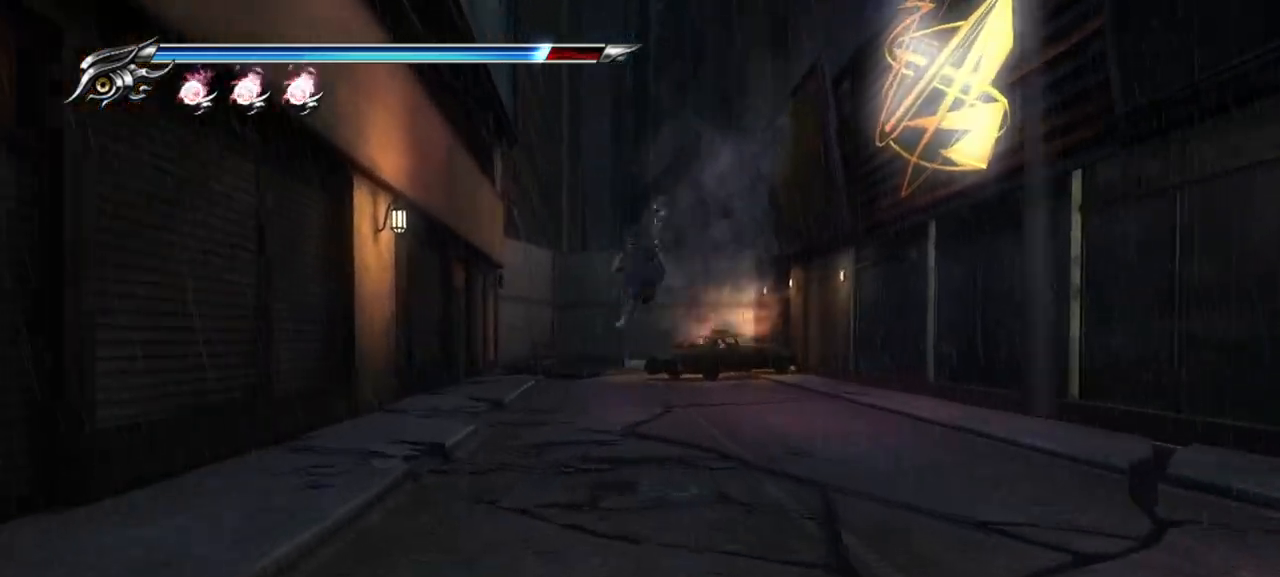
{"dt_ms": 500, "buttons": ["CROSS"], "left_stick": "up", "right_stick": "center", "events": [[150, "left_stick", "up"], [233, "L1", "down"], [400, "CROSS", "down"], [433, "L1", "up"]]}
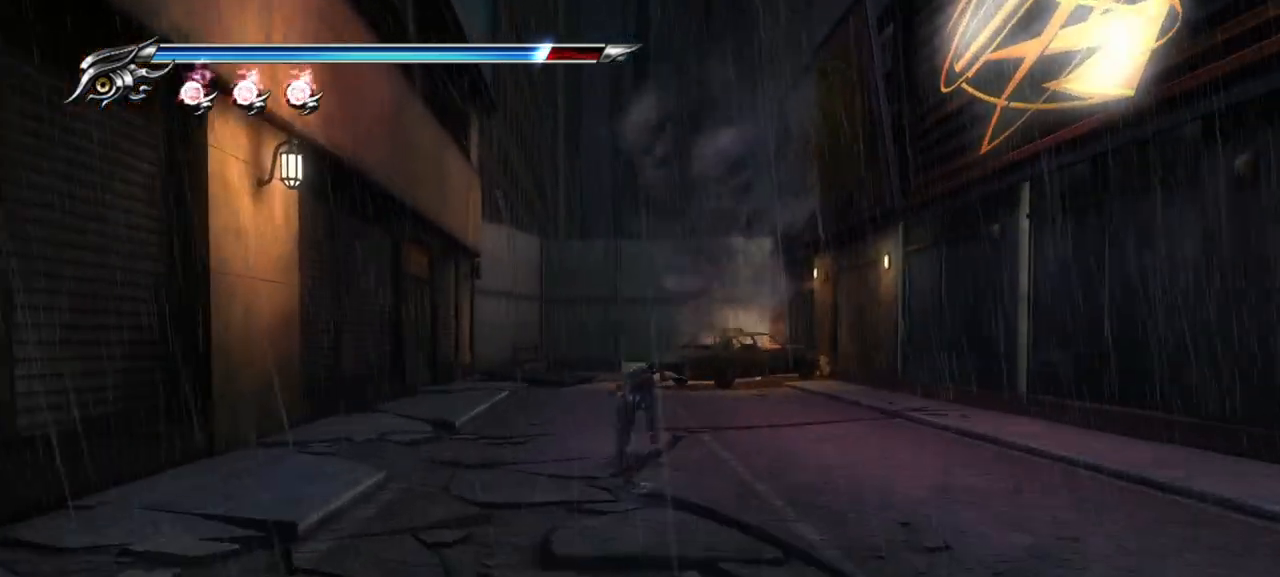
{"dt_ms": 500, "buttons": [], "left_stick": "up", "right_stick": "center", "events": [[133, "CROSS", "up"]]}
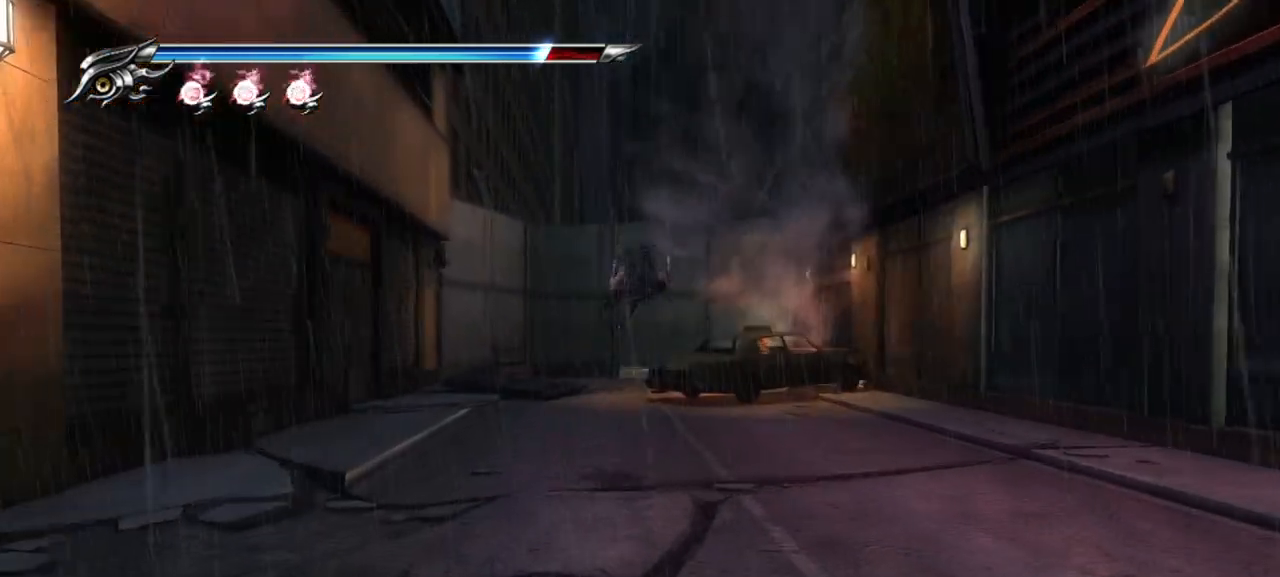
{"dt_ms": 500, "buttons": [], "left_stick": "up", "right_stick": "center", "events": [[33, "L1", "down"], [267, "CROSS", "down"], [350, "L1", "up"], [500, "CROSS", "up"]]}
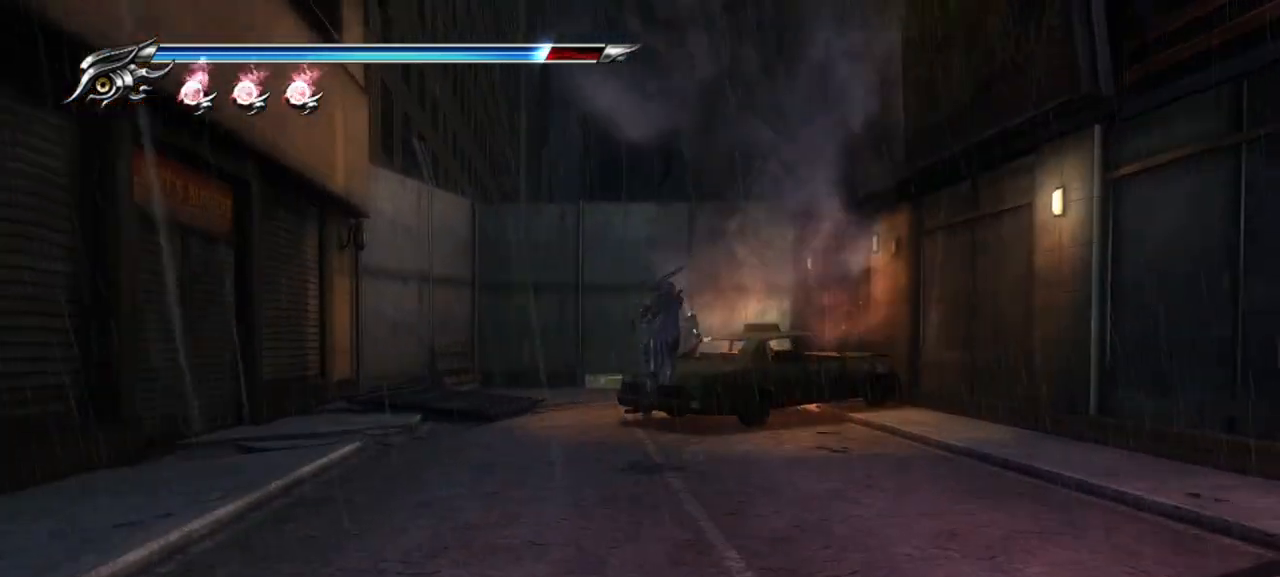
{"dt_ms": 500, "buttons": [], "left_stick": "up-left", "right_stick": "center", "events": [[133, "left_stick", "up-left"]]}
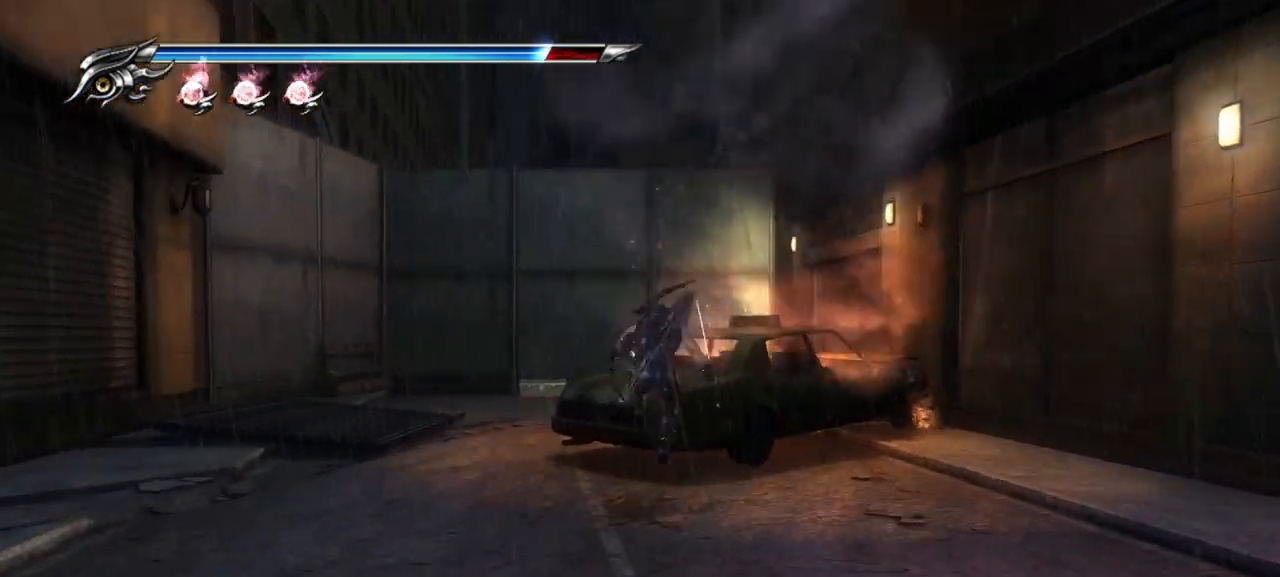
{"dt_ms": 500, "buttons": [], "left_stick": "up-left", "right_stick": "center", "events": [[67, "right_stick", "right"], [367, "right_stick", "center"]]}
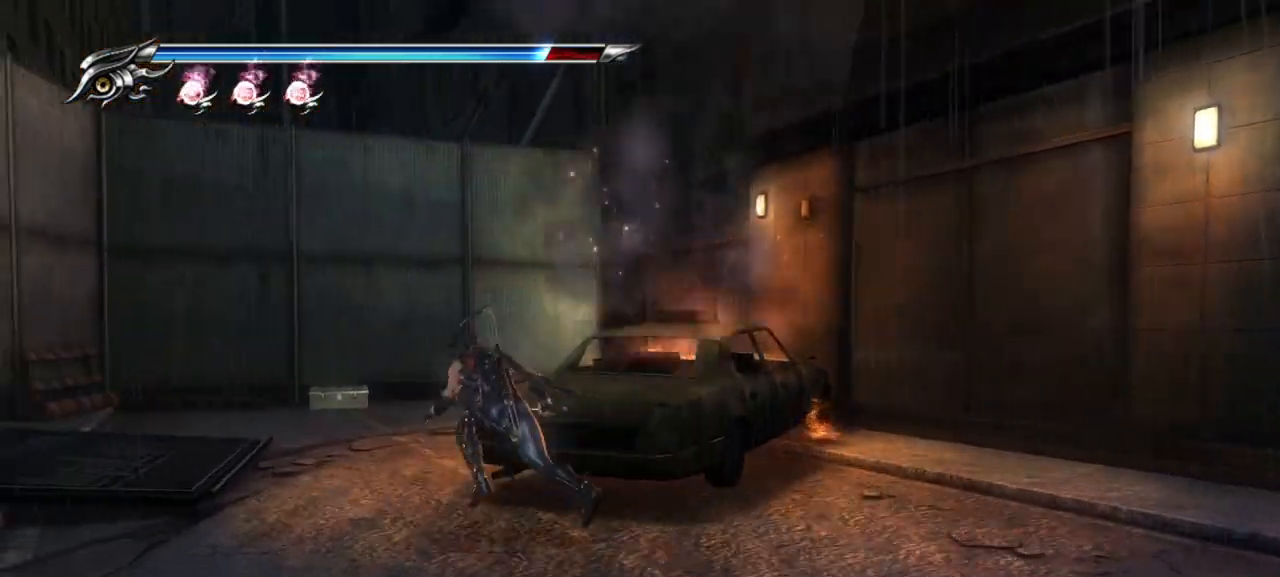
{"dt_ms": 500, "buttons": [], "left_stick": "up", "right_stick": "down-right", "events": [[450, "left_stick", "up"], [450, "right_stick", "down-right"]]}
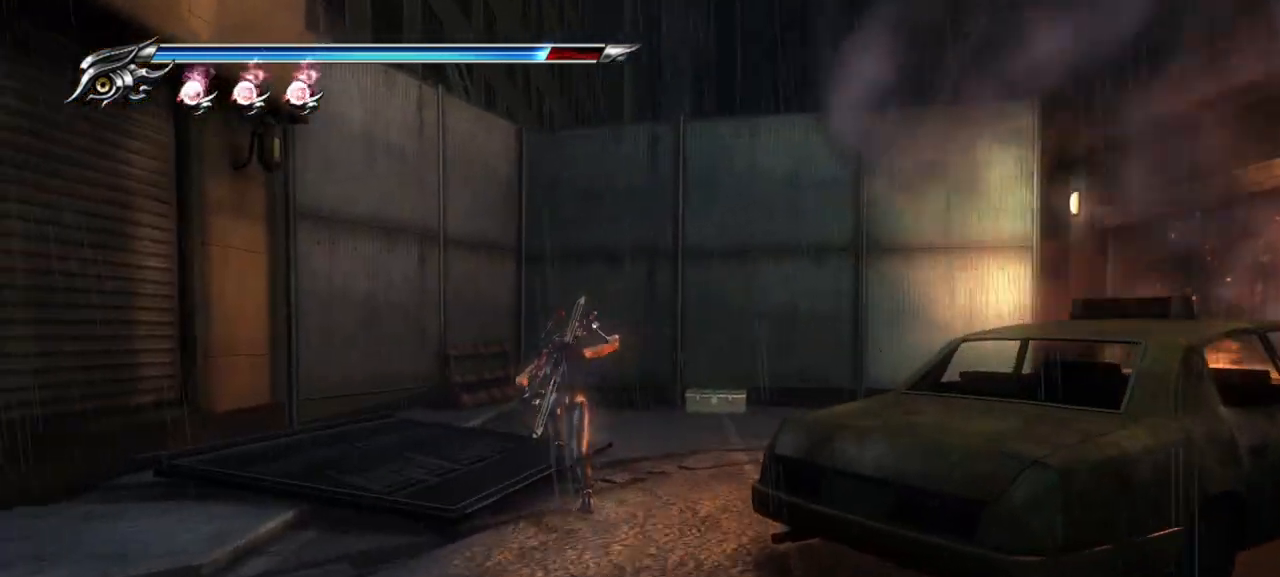
{"dt_ms": 500, "buttons": [], "left_stick": "up-right", "right_stick": "center", "events": [[183, "left_stick", "up-right"], [317, "right_stick", "center"]]}
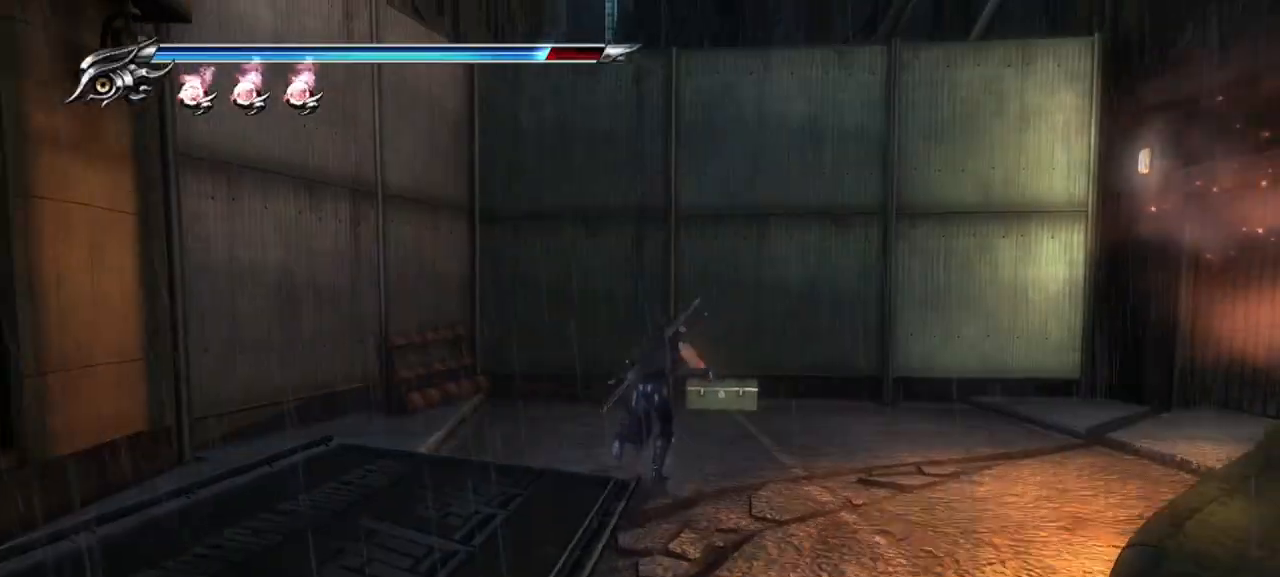
{"dt_ms": 500, "buttons": [], "left_stick": "up", "right_stick": "center", "events": [[117, "R1", "down"], [233, "R1", "up"], [383, "R1", "down"], [450, "R1", "up"], [483, "left_stick", "up"]]}
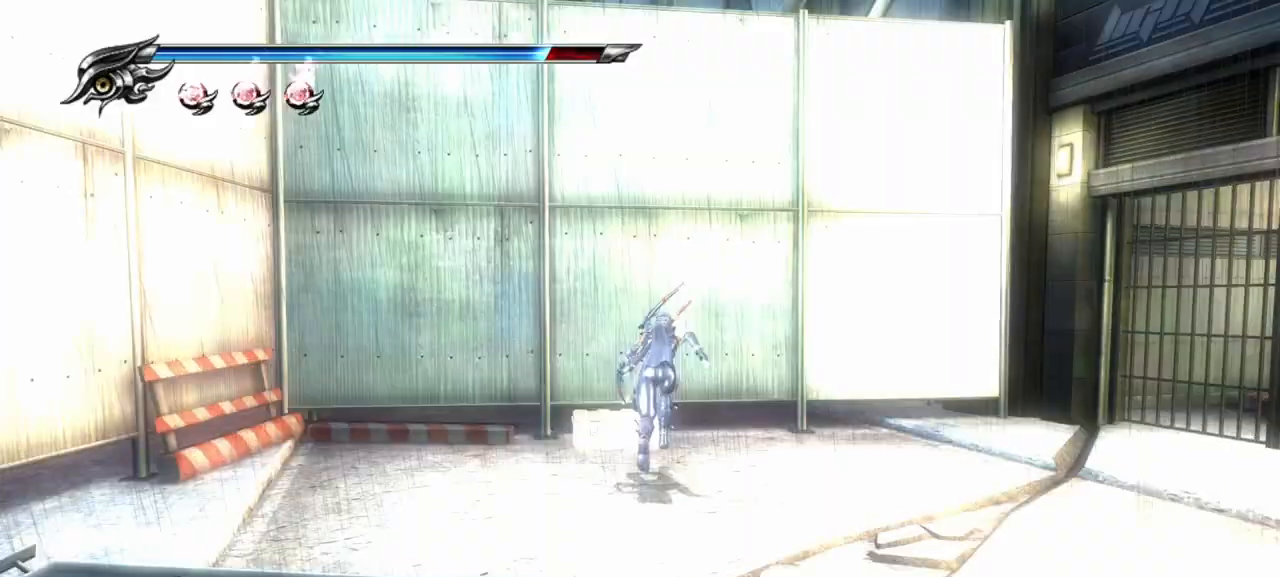
{"dt_ms": 500, "buttons": [], "left_stick": "center", "right_stick": "center", "events": [[83, "CIRCLE", "down"], [217, "left_stick", "up-left"], [267, "CIRCLE", "up"], [450, "left_stick", "center"]]}
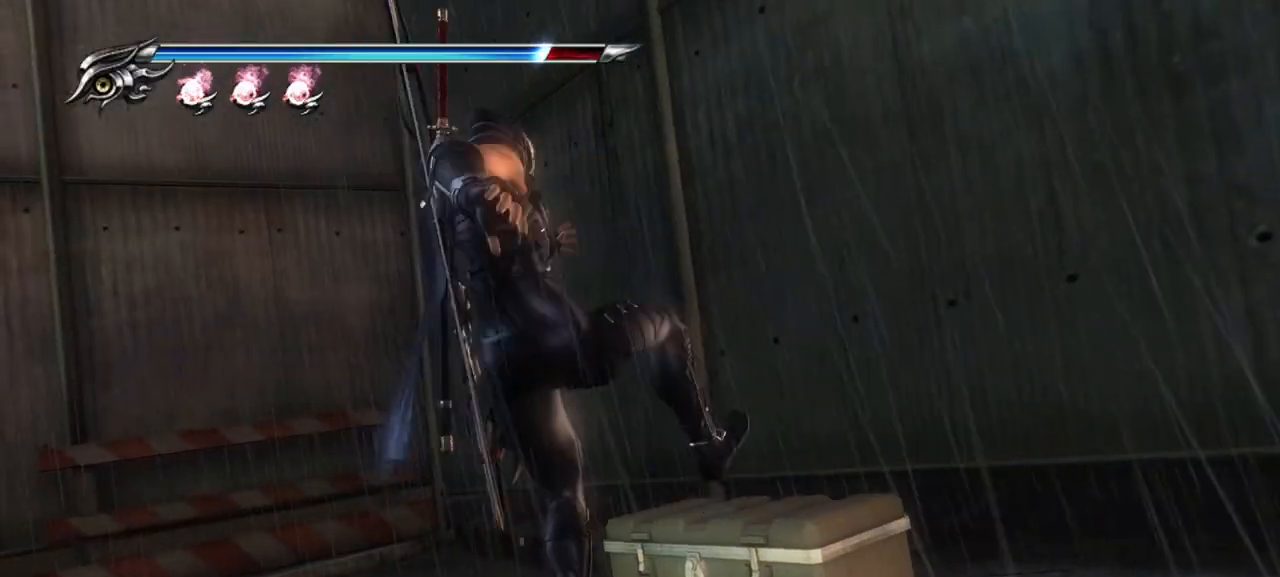
{"dt_ms": 1000, "buttons": [], "left_stick": "down-right", "right_stick": "right"}
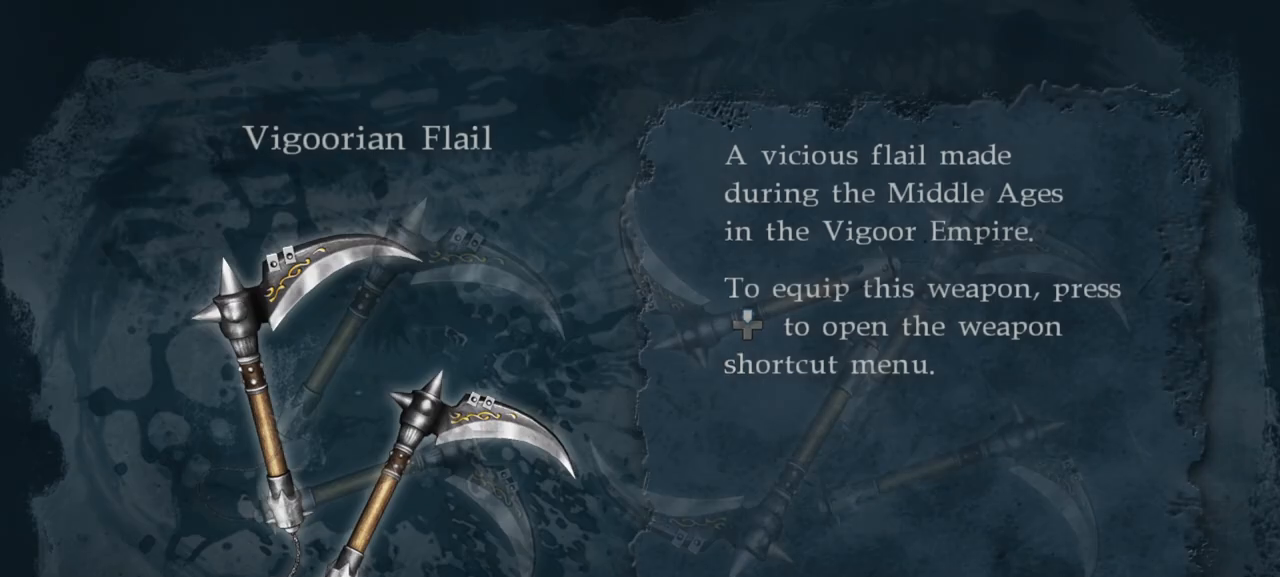
{"dt_ms": 500, "buttons": [], "left_stick": "center", "right_stick": "center", "events": [[17, "left_stick", "center"], [267, "right_stick", "center"]]}
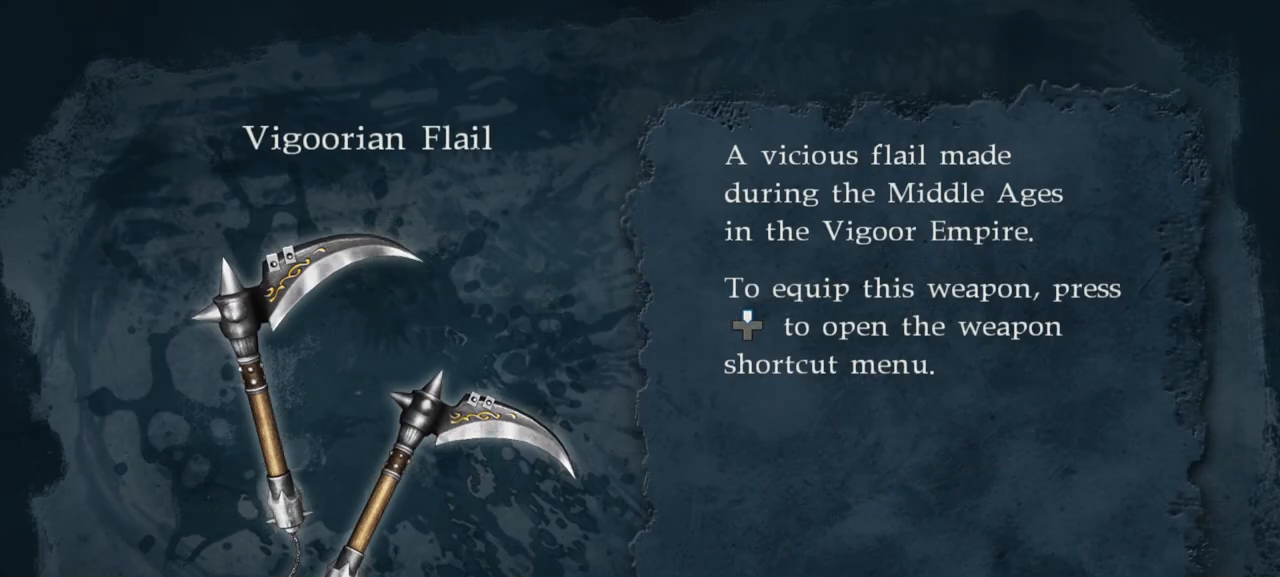
{"dt_ms": 500, "buttons": [], "left_stick": "down-right", "right_stick": "center", "events": [[183, "CROSS", "down"], [317, "CROSS", "up"], [483, "left_stick", "down-right"]]}
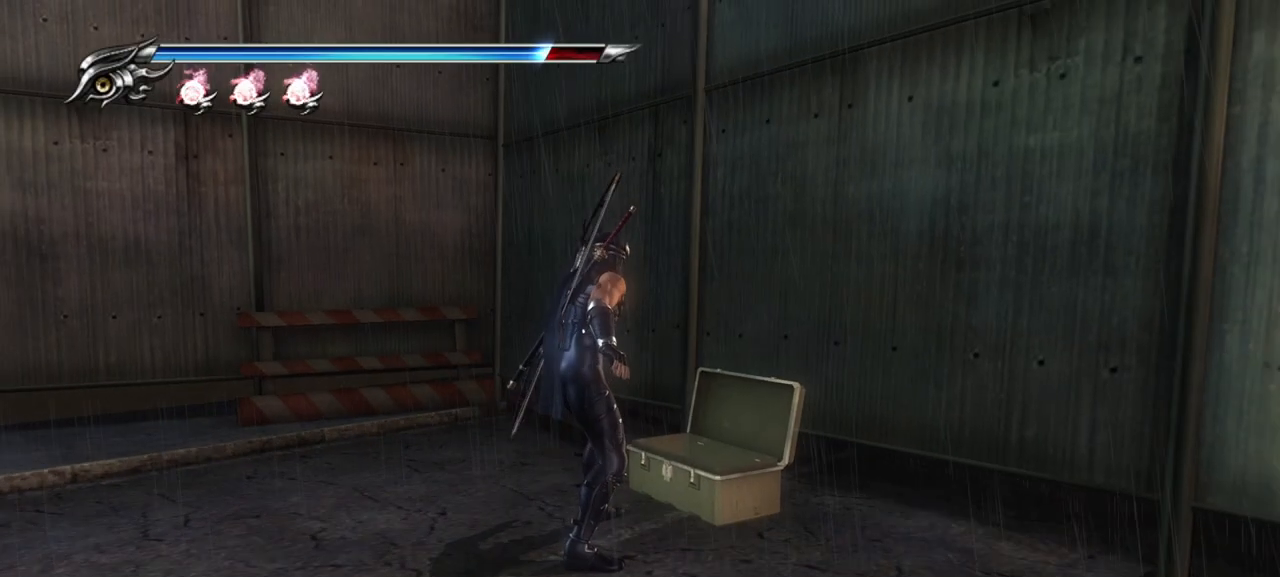
{"dt_ms": 500, "buttons": [], "left_stick": "down-right", "right_stick": "down-right", "events": [[17, "right_stick", "down-right"], [350, "R1", "down"], [417, "R1", "up"]]}
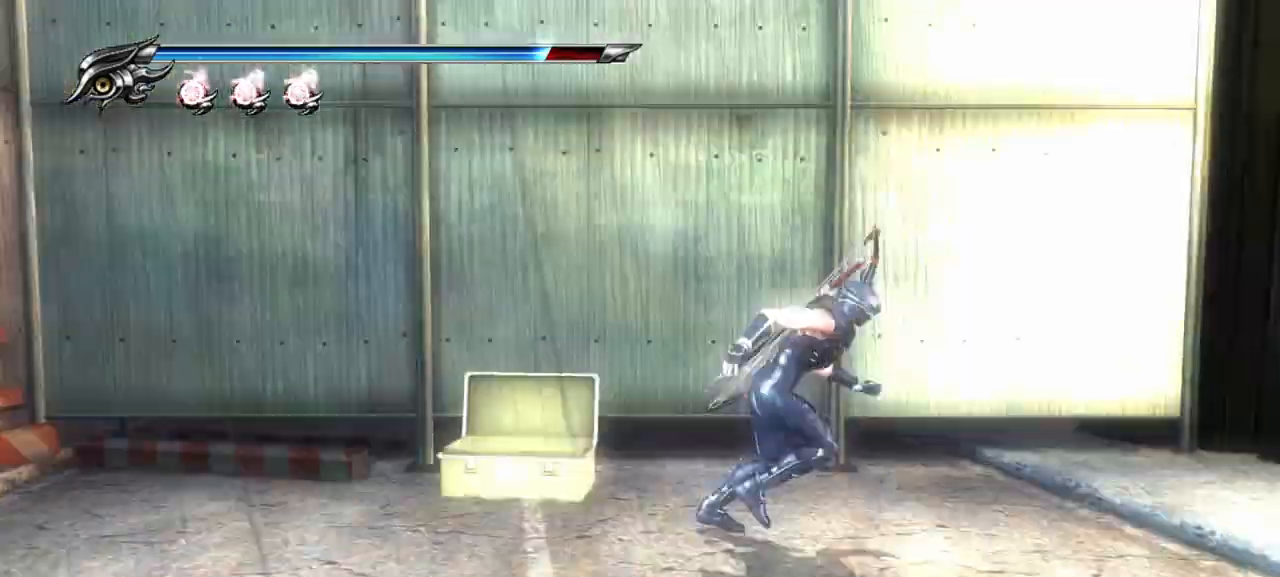
{"dt_ms": 500, "buttons": [], "left_stick": "center", "right_stick": "center"}
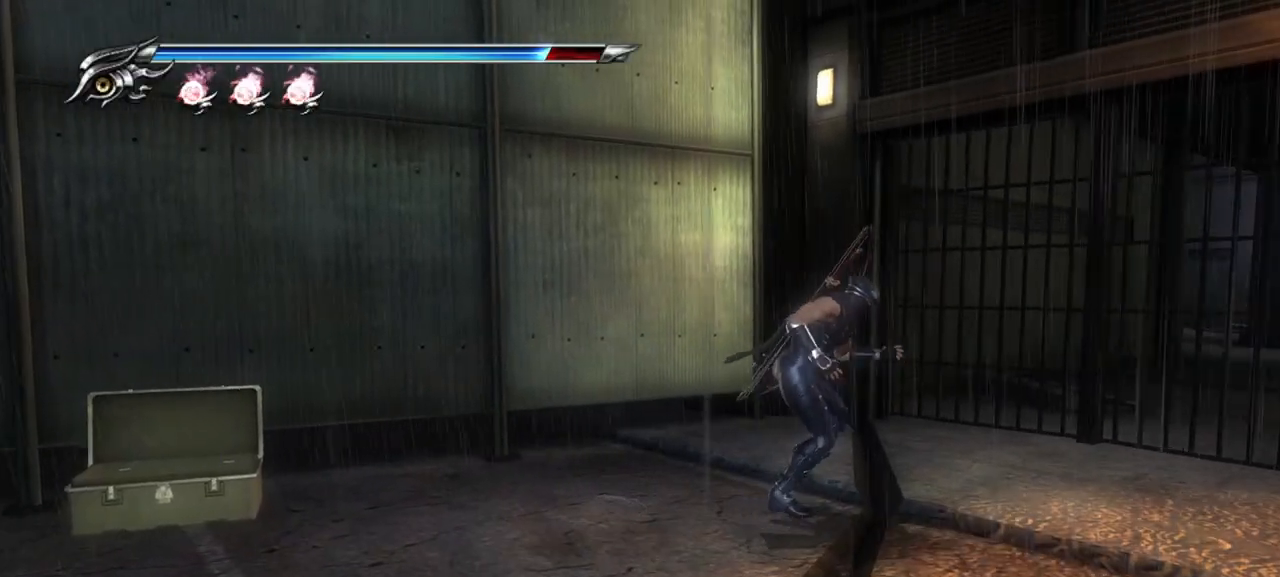
{"dt_ms": 500, "buttons": [], "left_stick": "center", "right_stick": "center", "events": [[100, "DPAD_UP", "down"], [200, "DPAD_UP", "up"]]}